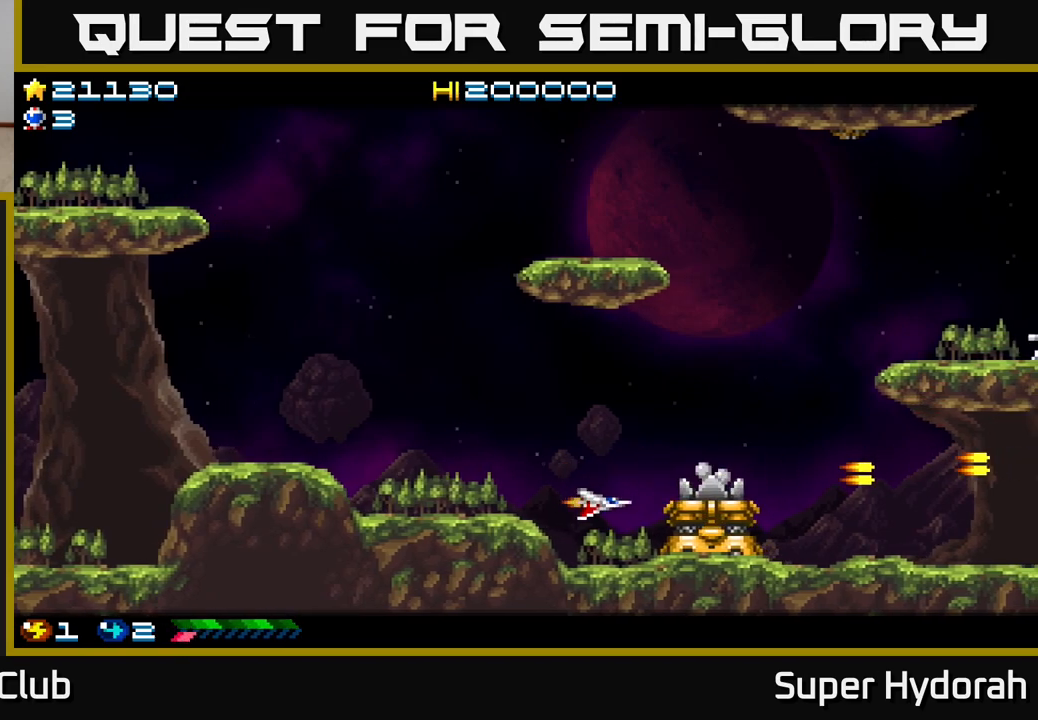
Gameplay with a controller (Xbox layout); each line is a JSON object with the inputs held at the frame after it. "events" lists button and stick changes between this image and that frame as [ms after this image, input, new state], when the widget could be followed in between. Not read: L3 R3 right_stick.
{"buttons": ["DPAD_UP", "DPAD_LEFT"], "left_stick": "center", "events": [[233, "DPAD_LEFT", "down"], [283, "DPAD_UP", "down"], [483, "A", "up"]]}
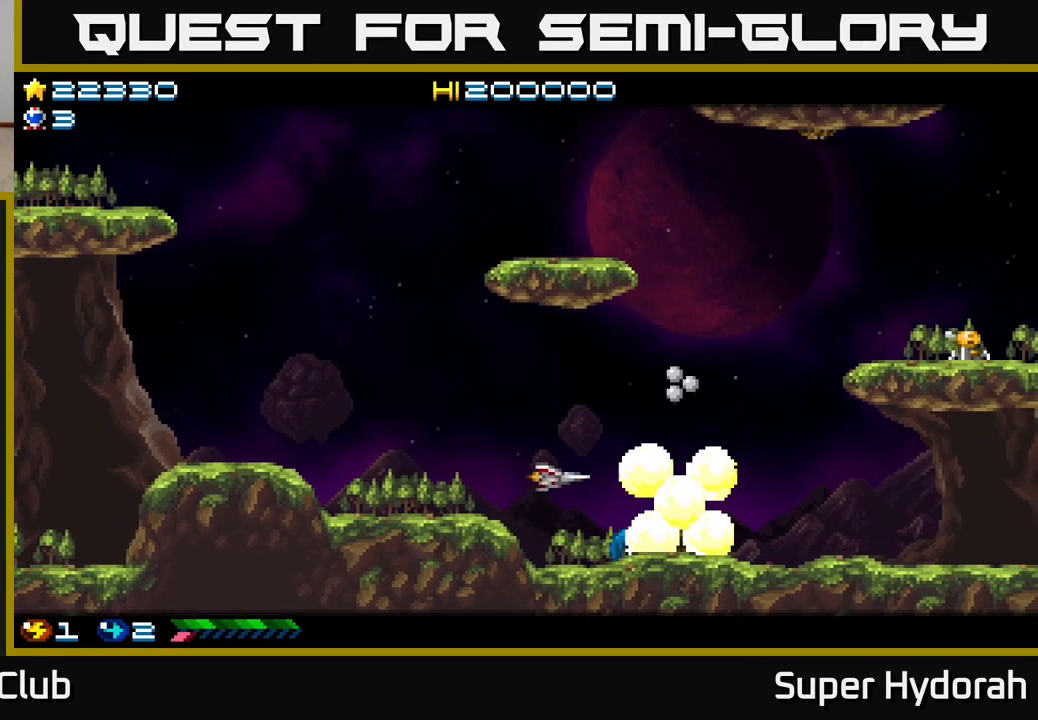
{"buttons": ["A", "DPAD_LEFT"], "left_stick": "center", "events": [[50, "DPAD_LEFT", "up"], [233, "DPAD_LEFT", "down"], [433, "A", "down"], [500, "DPAD_UP", "up"]]}
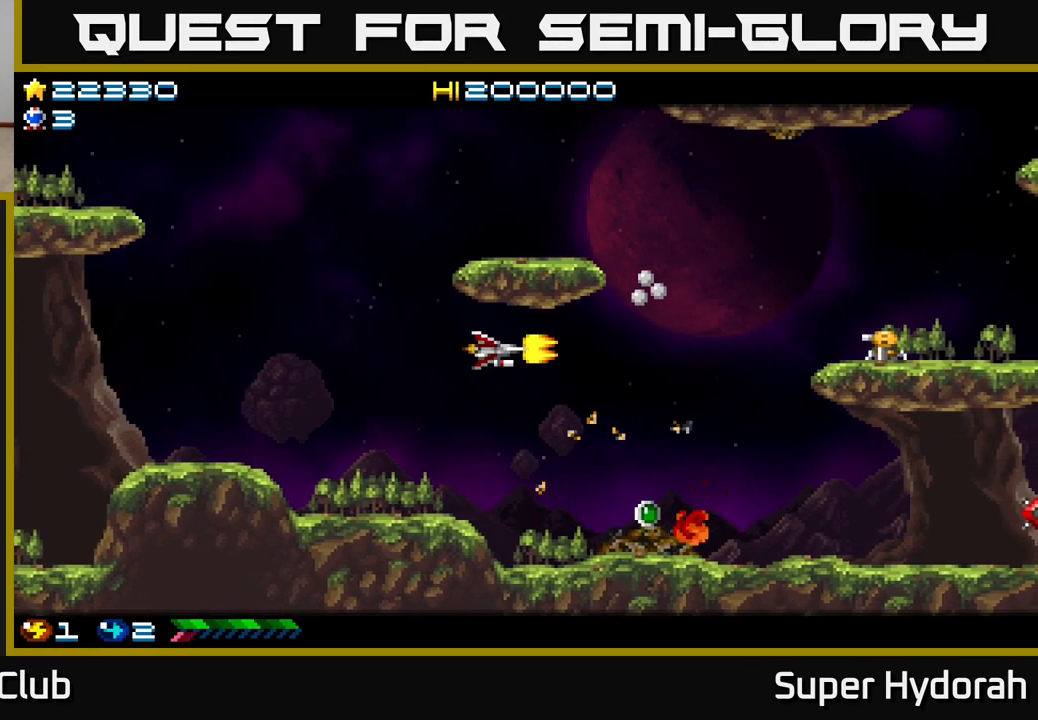
{"buttons": ["DPAD_UP", "DPAD_LEFT"], "left_stick": "center", "events": [[317, "DPAD_UP", "down"], [367, "A", "up"]]}
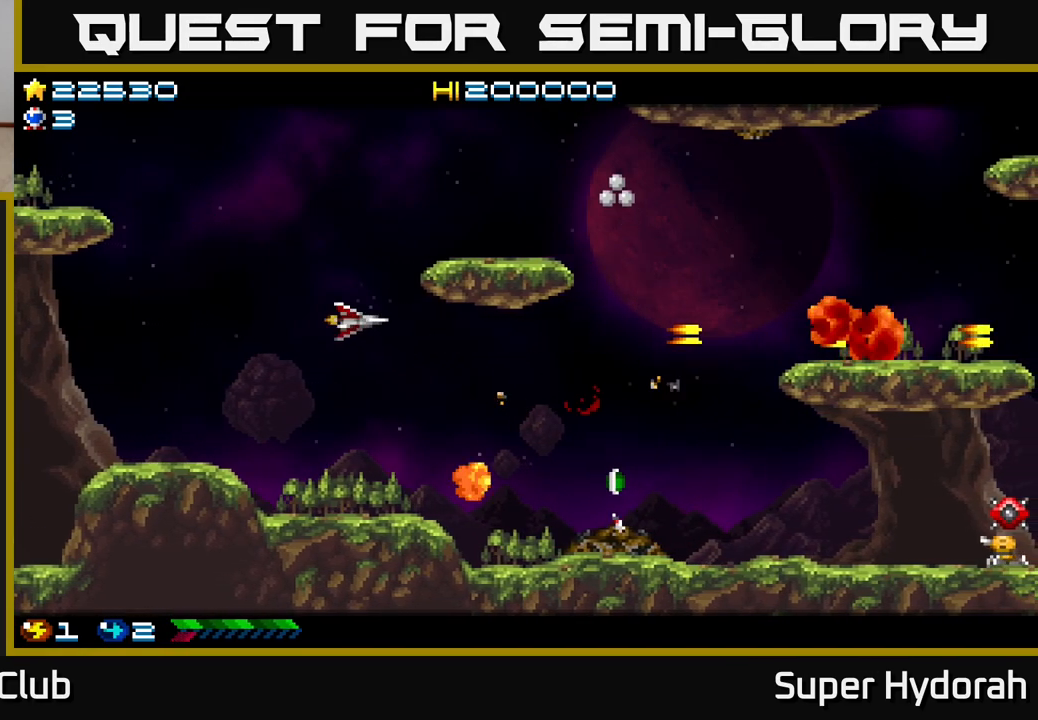
{"buttons": ["A", "DPAD_UP", "DPAD_RIGHT"], "left_stick": "center", "events": [[33, "DPAD_LEFT", "up"], [250, "DPAD_RIGHT", "down"], [283, "A", "down"]]}
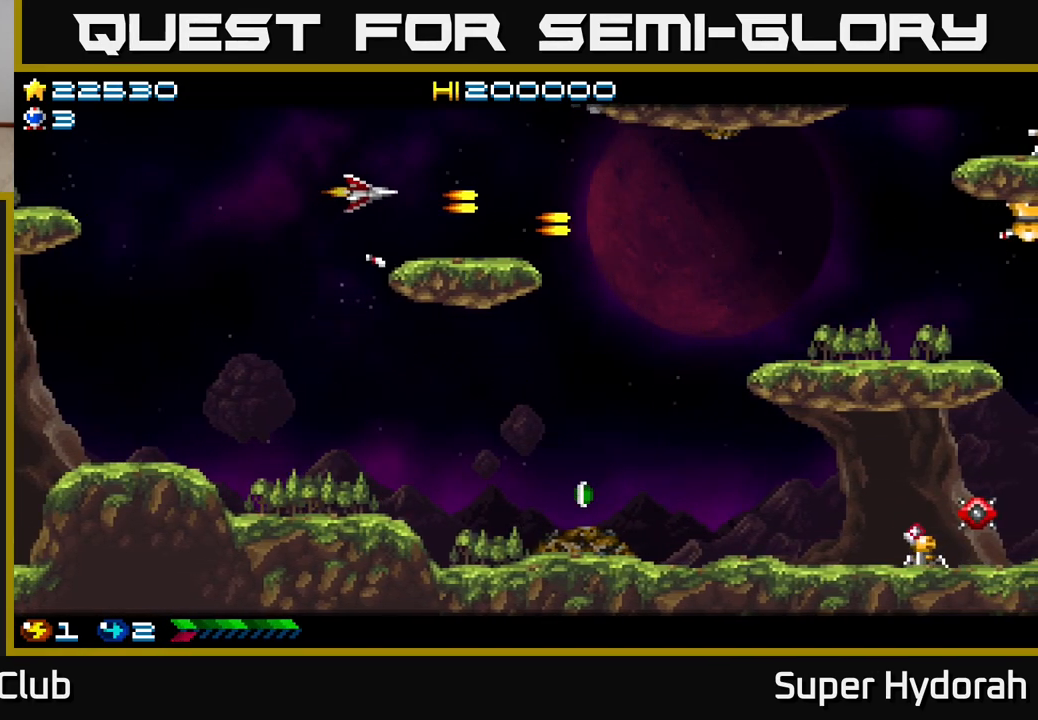
{"buttons": ["A", "DPAD_DOWN", "DPAD_RIGHT"], "left_stick": "center", "events": [[17, "DPAD_UP", "up"], [383, "DPAD_DOWN", "down"]]}
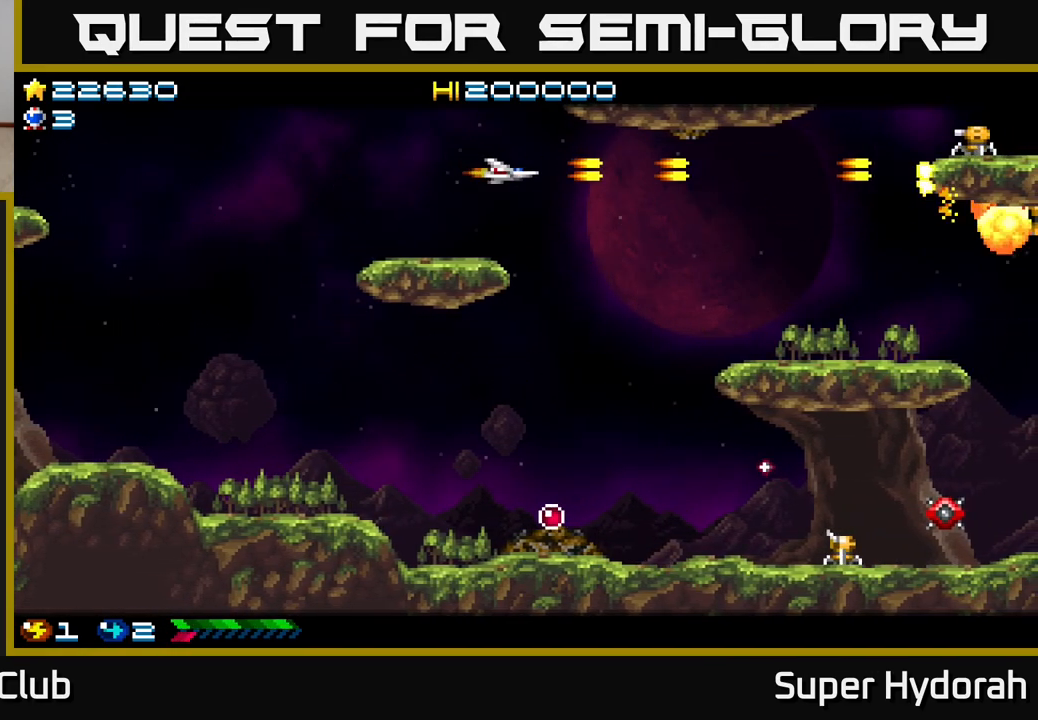
{"buttons": ["A", "DPAD_DOWN", "DPAD_LEFT"], "left_stick": "center", "events": [[150, "DPAD_RIGHT", "up"], [233, "A", "up"], [267, "DPAD_LEFT", "down"], [483, "A", "down"]]}
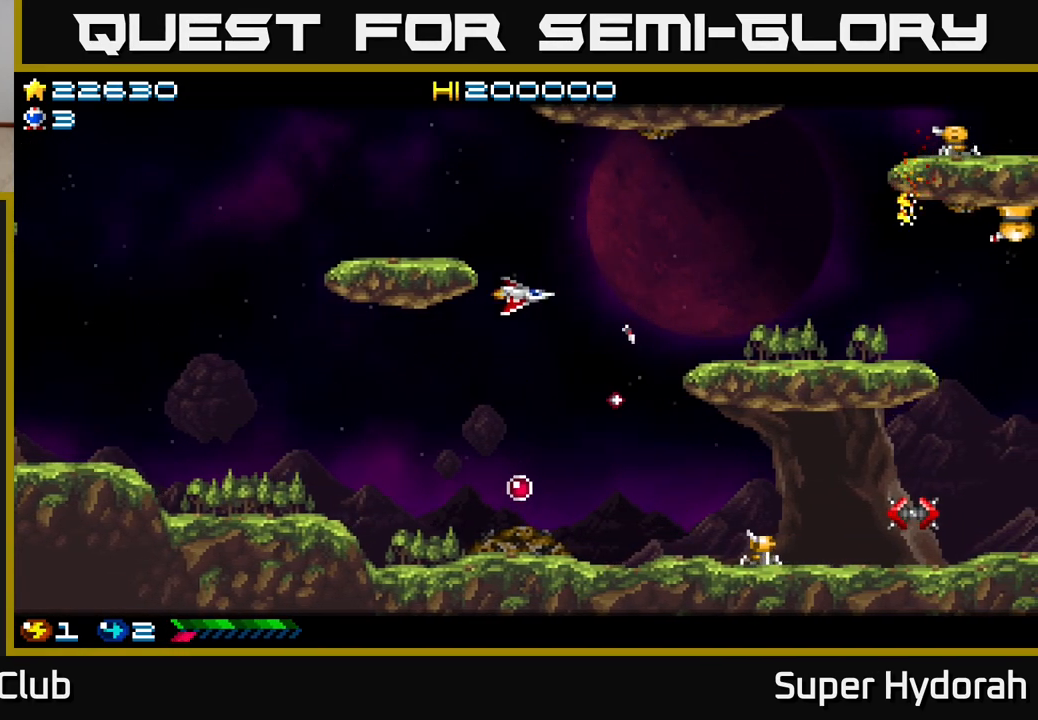
{"buttons": ["A", "DPAD_DOWN"], "left_stick": "center", "events": [[250, "DPAD_LEFT", "up"]]}
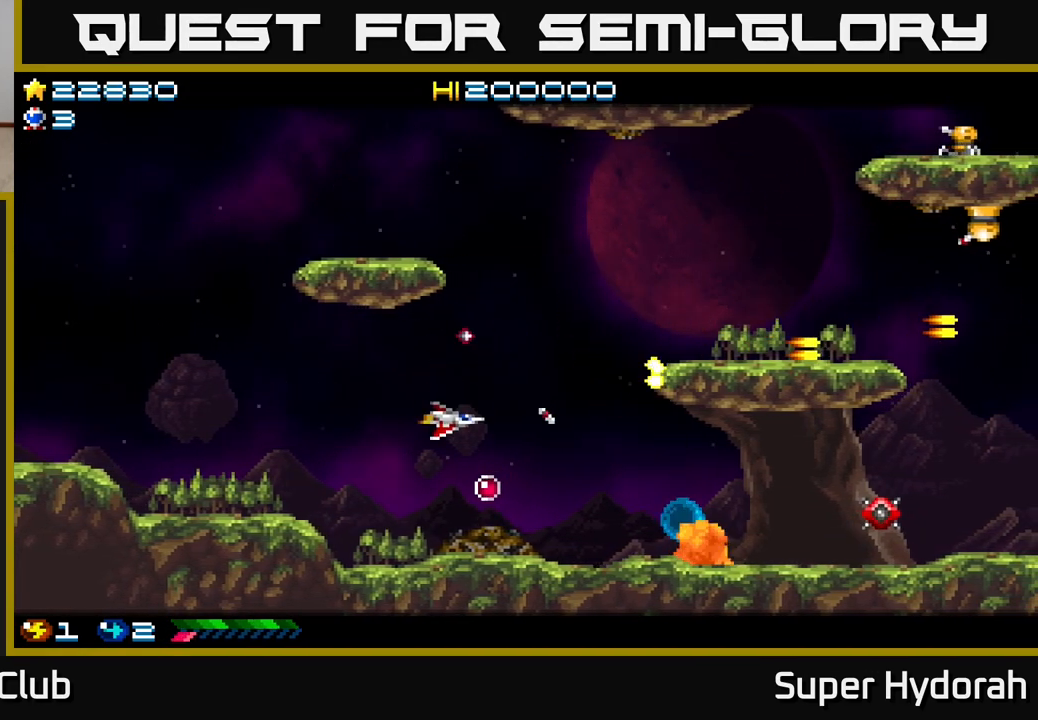
{"buttons": ["A", "DPAD_UP"], "left_stick": "center", "events": [[50, "DPAD_RIGHT", "down"], [200, "DPAD_DOWN", "up"], [250, "DPAD_RIGHT", "up"], [250, "DPAD_UP", "down"]]}
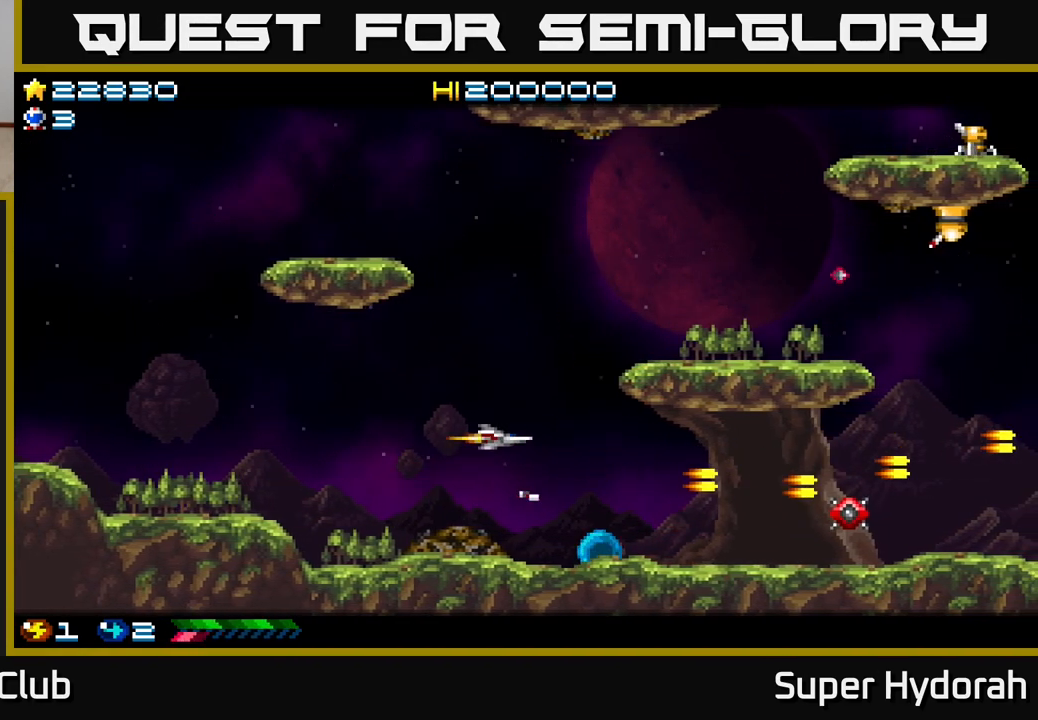
{"buttons": ["A", "DPAD_UP", "DPAD_RIGHT"], "left_stick": "center", "events": [[433, "DPAD_RIGHT", "down"]]}
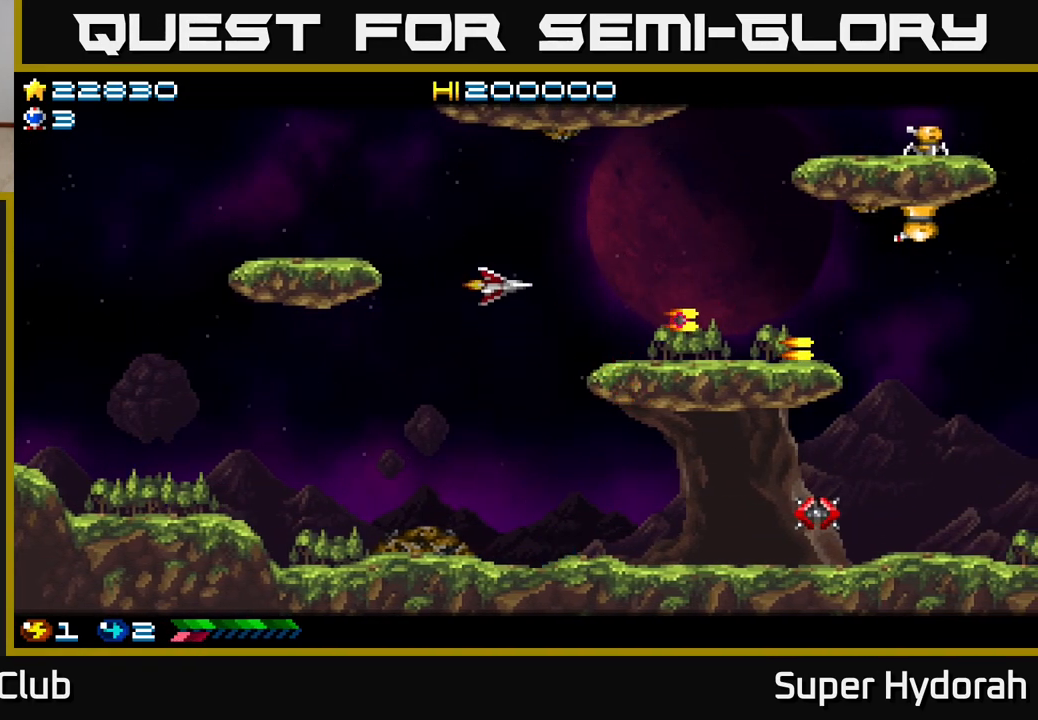
{"buttons": ["A", "DPAD_UP", "DPAD_RIGHT"], "left_stick": "center", "events": []}
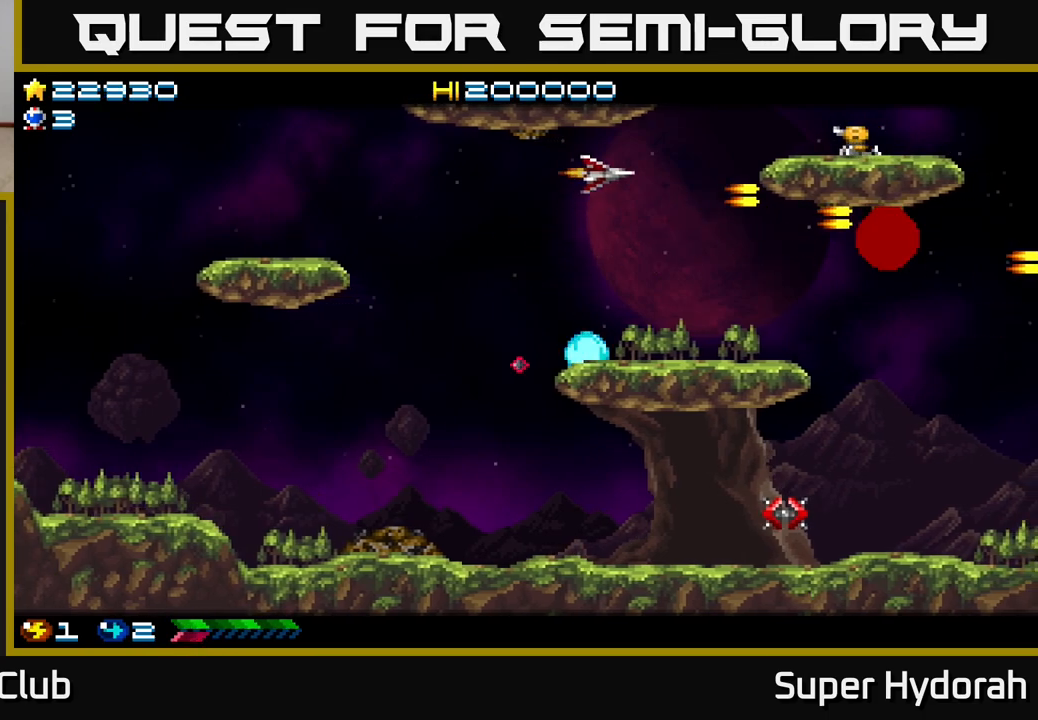
{"buttons": ["A", "DPAD_DOWN"], "left_stick": "center", "events": [[133, "DPAD_UP", "up"], [167, "DPAD_RIGHT", "up"], [183, "DPAD_DOWN", "down"], [217, "DPAD_LEFT", "down"], [400, "DPAD_LEFT", "up"]]}
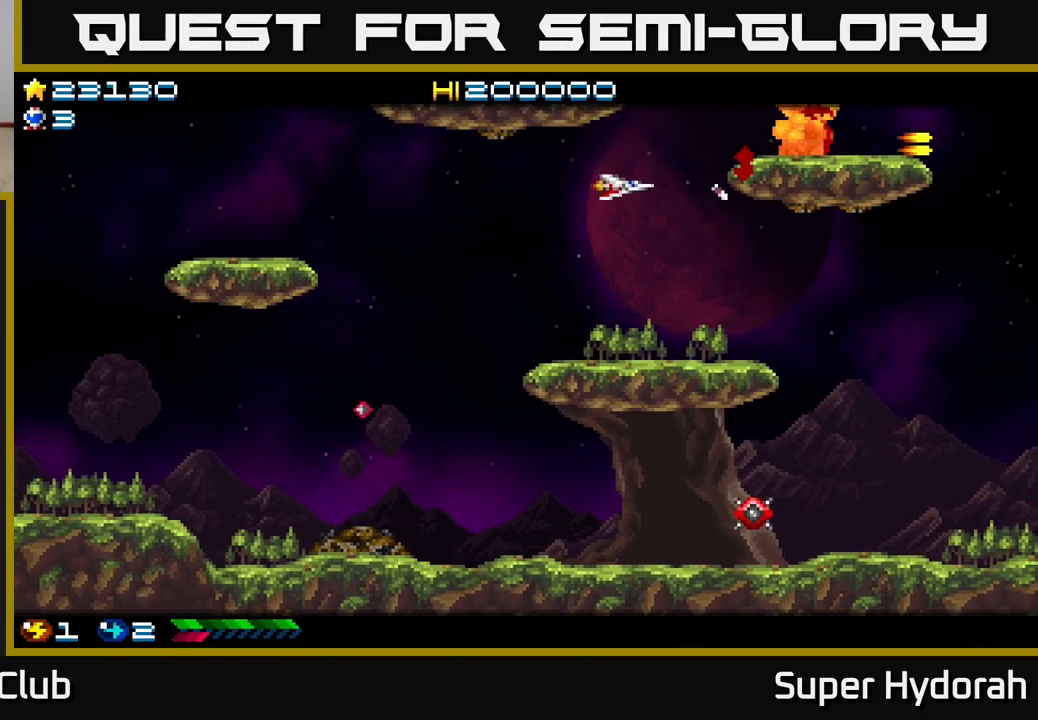
{"buttons": ["DPAD_LEFT"], "left_stick": "center", "events": [[50, "DPAD_RIGHT", "down"], [83, "A", "up"], [100, "DPAD_RIGHT", "up"], [167, "DPAD_LEFT", "down"], [267, "DPAD_DOWN", "up"]]}
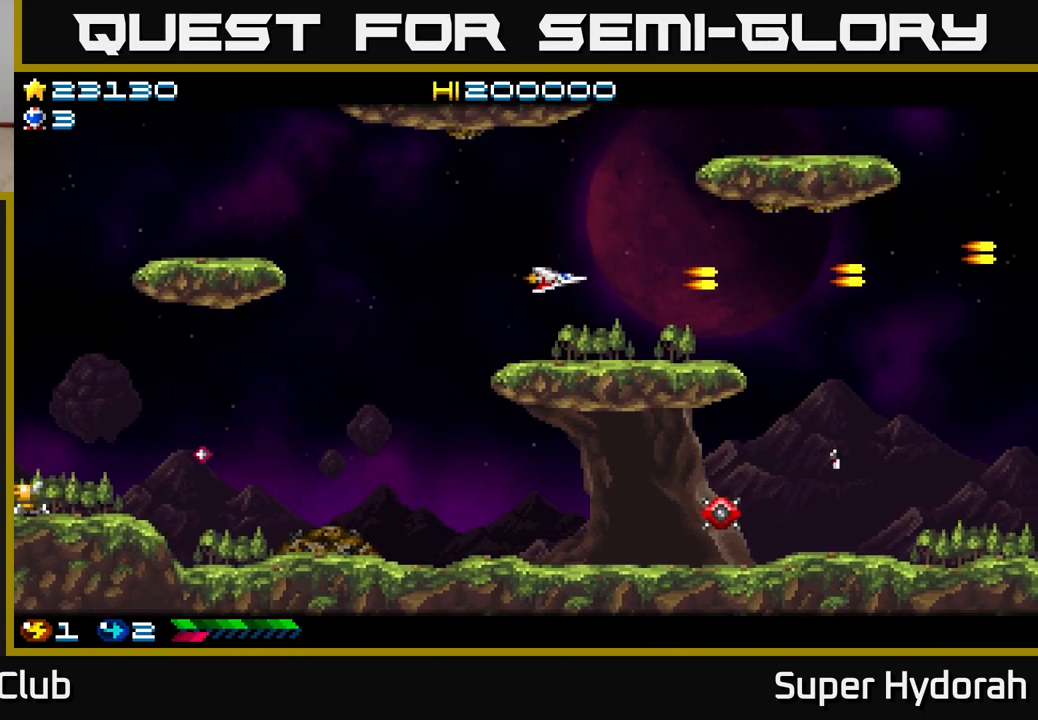
{"buttons": ["DPAD_DOWN", "DPAD_LEFT"], "left_stick": "center", "events": [[183, "DPAD_DOWN", "down"]]}
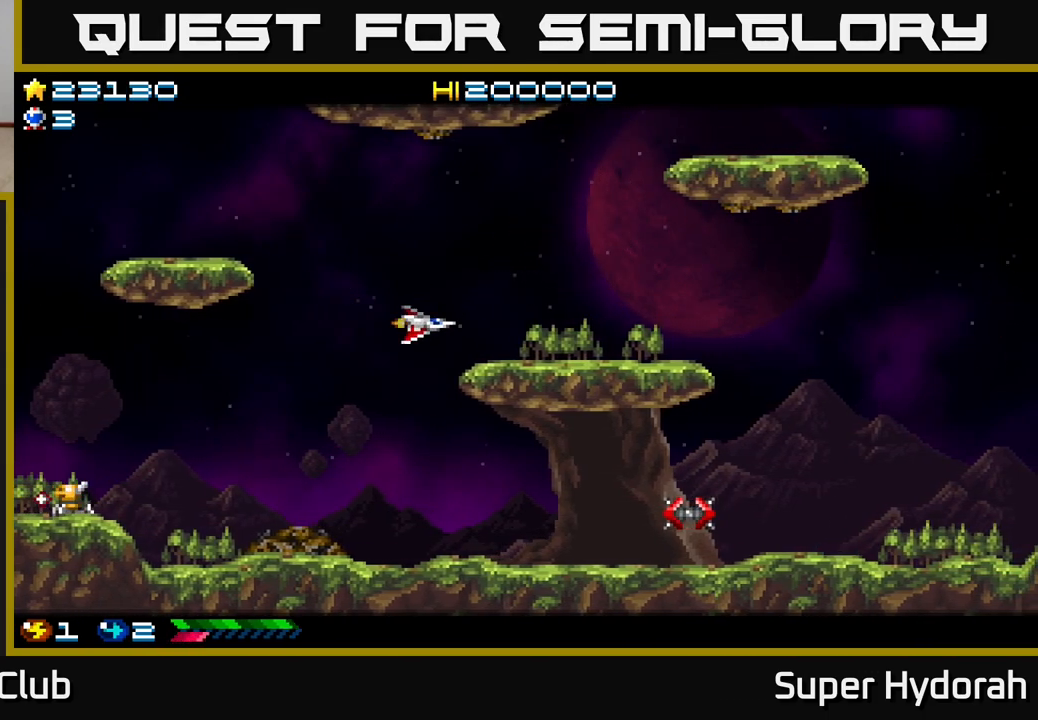
{"buttons": ["A", "DPAD_DOWN"], "left_stick": "center", "events": [[217, "DPAD_LEFT", "up"], [417, "A", "down"]]}
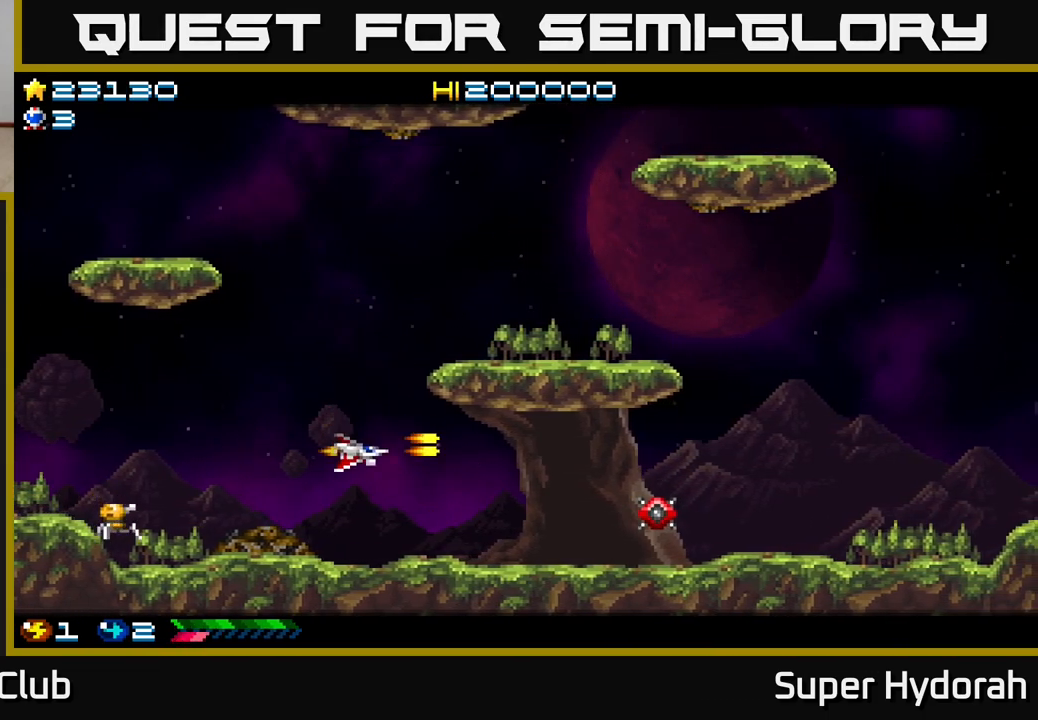
{"buttons": ["DPAD_LEFT"], "left_stick": "center", "events": [[100, "DPAD_DOWN", "up"], [117, "DPAD_LEFT", "down"], [150, "DPAD_UP", "down"], [217, "A", "up"], [467, "DPAD_UP", "up"]]}
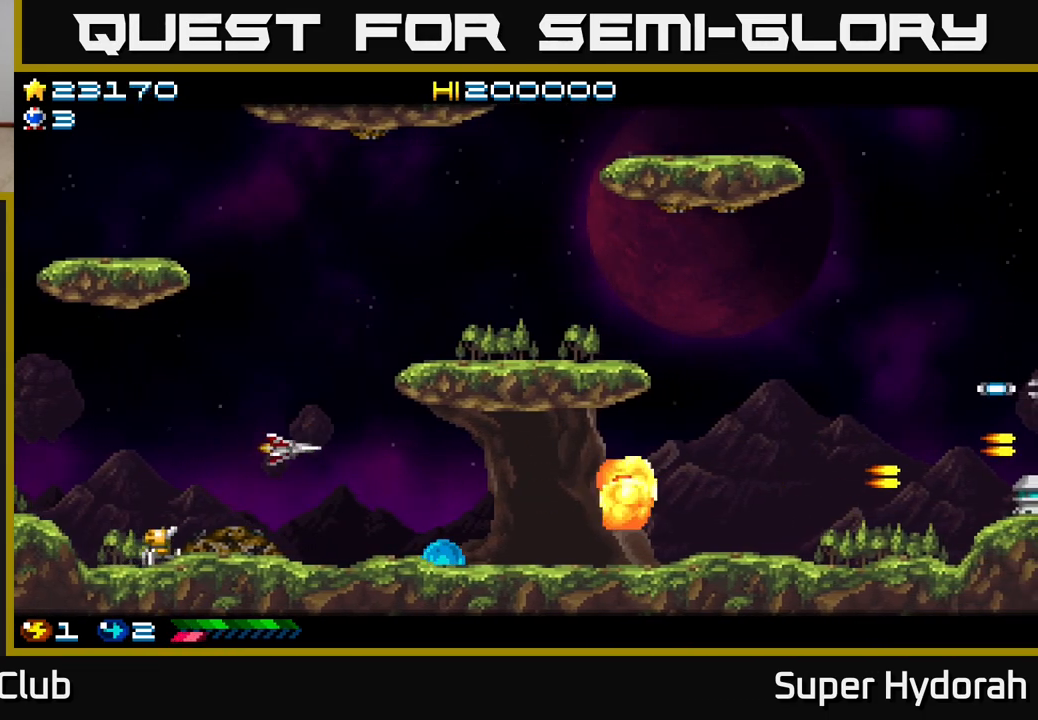
{"buttons": ["A", "DPAD_LEFT"], "left_stick": "center", "events": [[267, "DPAD_DOWN", "down"], [383, "A", "down"], [500, "DPAD_DOWN", "up"]]}
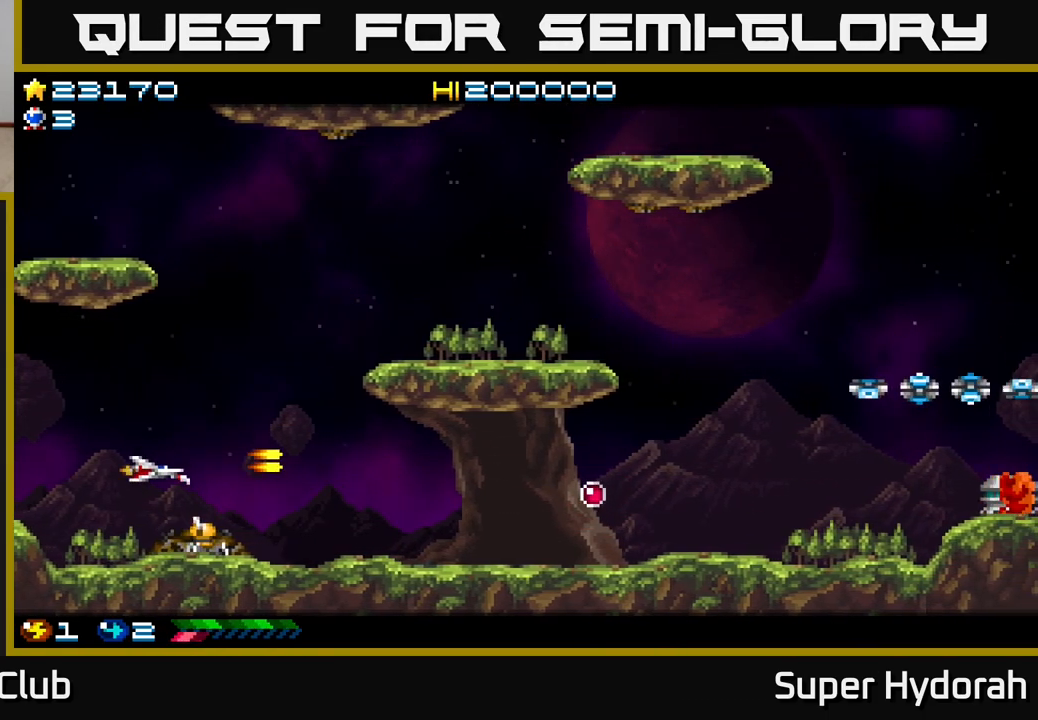
{"buttons": ["DPAD_DOWN", "DPAD_RIGHT"], "left_stick": "center", "events": [[33, "DPAD_UP", "down"], [50, "DPAD_LEFT", "up"], [117, "DPAD_RIGHT", "down"], [217, "A", "up"], [350, "DPAD_UP", "up"], [433, "DPAD_DOWN", "down"]]}
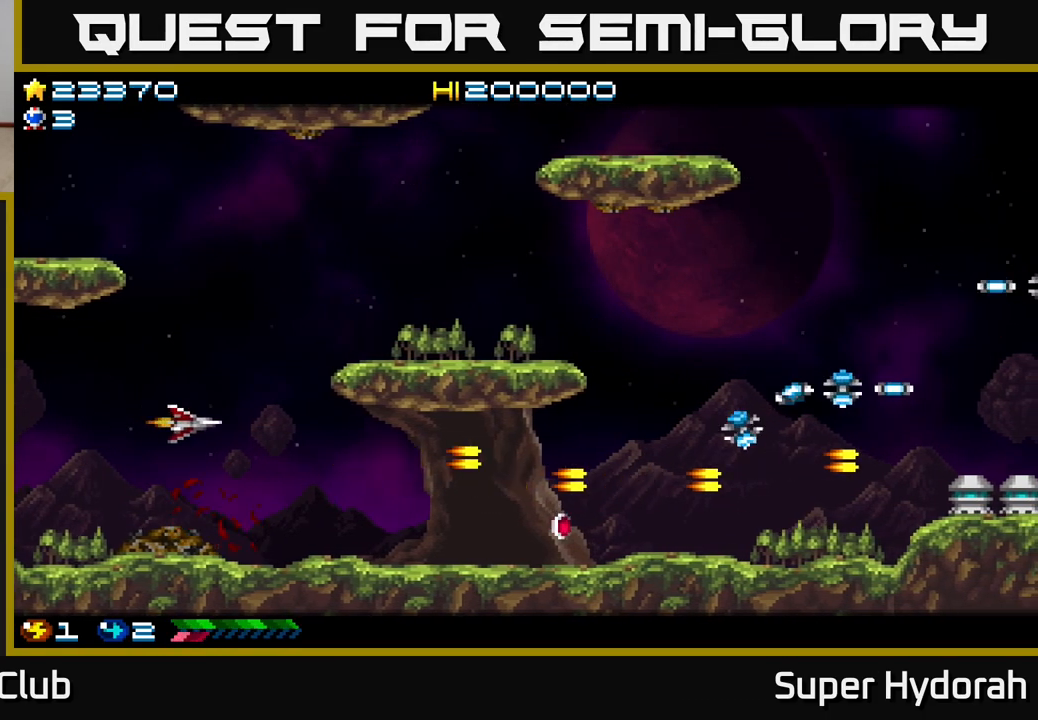
{"buttons": ["A", "DPAD_RIGHT"], "left_stick": "center", "events": [[83, "DPAD_DOWN", "up"], [150, "A", "down"]]}
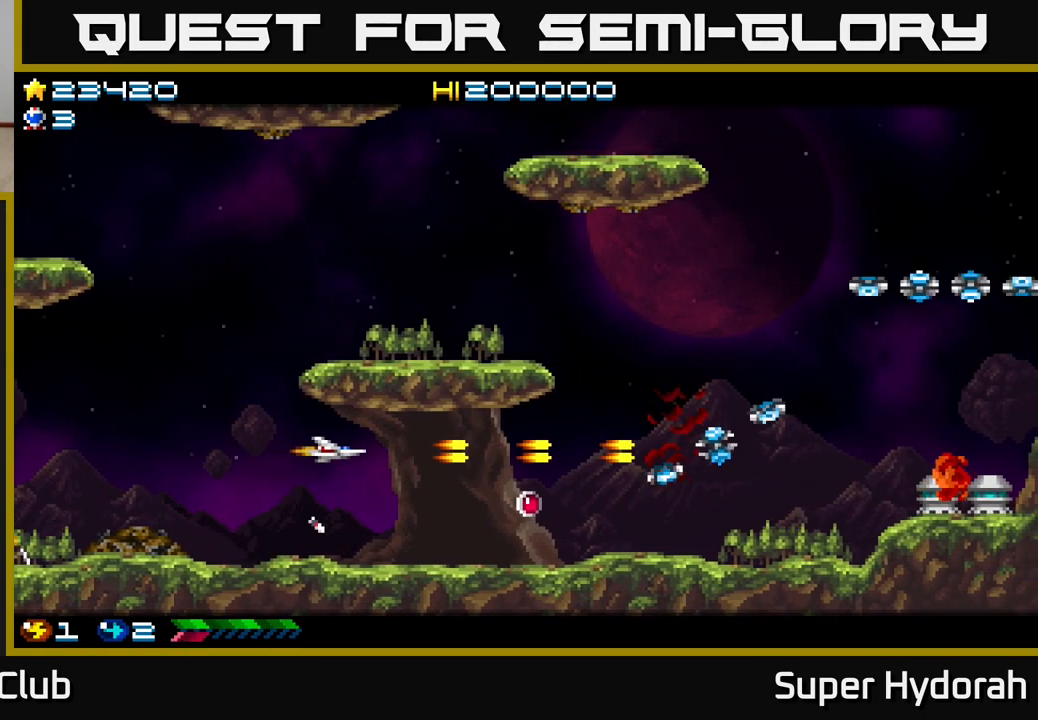
{"buttons": ["A", "DPAD_UP"], "left_stick": "center", "events": [[233, "DPAD_DOWN", "down"], [467, "DPAD_DOWN", "up"], [483, "DPAD_RIGHT", "up"], [500, "DPAD_UP", "down"]]}
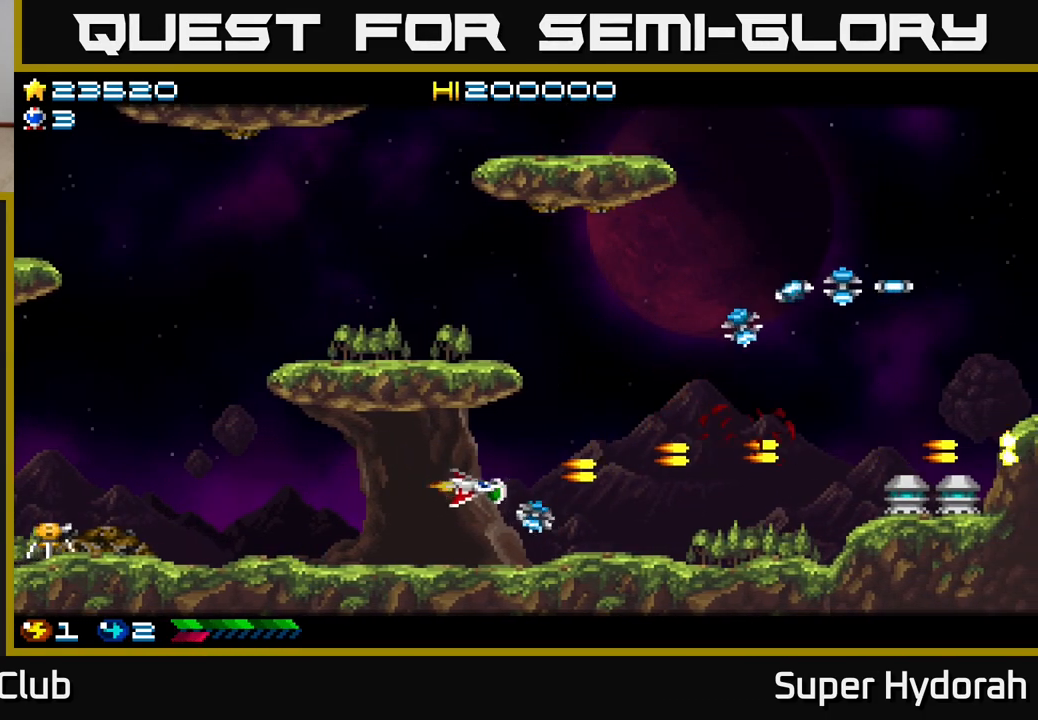
{"buttons": ["A", "DPAD_RIGHT"], "left_stick": "center", "events": [[17, "DPAD_LEFT", "down"], [183, "DPAD_LEFT", "up"], [217, "DPAD_RIGHT", "down"], [267, "DPAD_UP", "up"], [400, "A", "up"], [500, "A", "down"]]}
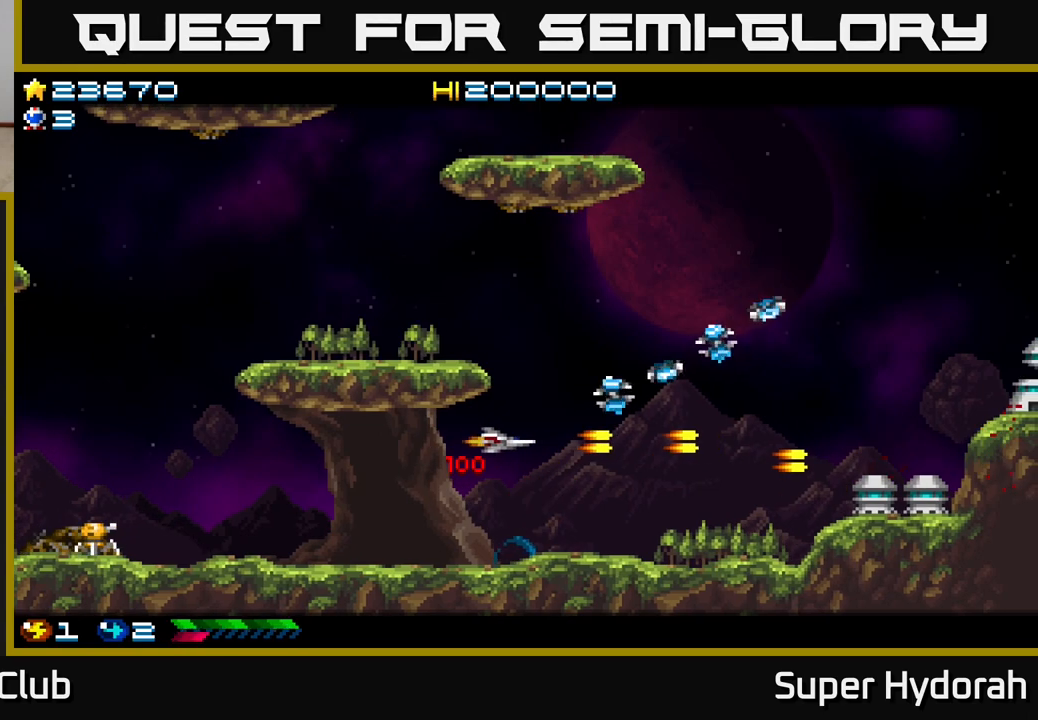
{"buttons": ["A", "DPAD_LEFT"], "left_stick": "center", "events": [[17, "DPAD_RIGHT", "up"], [17, "DPAD_UP", "down"], [50, "DPAD_LEFT", "down"], [67, "DPAD_UP", "up"]]}
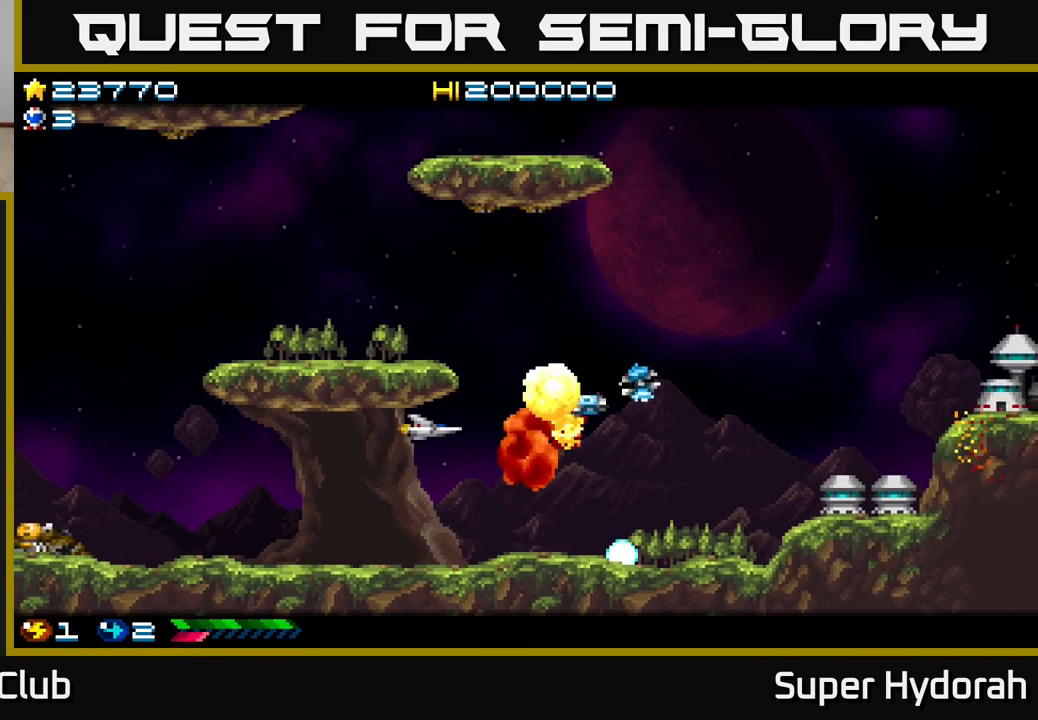
{"buttons": ["DPAD_RIGHT"], "left_stick": "center", "events": [[200, "DPAD_LEFT", "up"], [367, "A", "up"], [383, "DPAD_RIGHT", "down"]]}
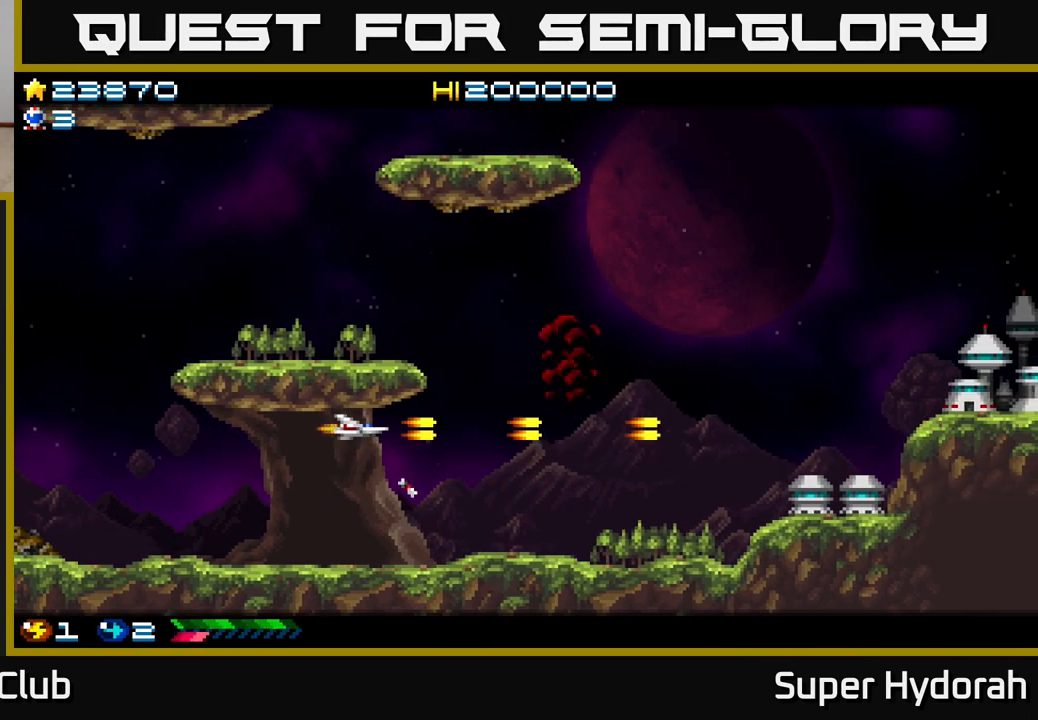
{"buttons": ["DPAD_UP", "DPAD_RIGHT"], "left_stick": "center", "events": [[300, "DPAD_UP", "down"]]}
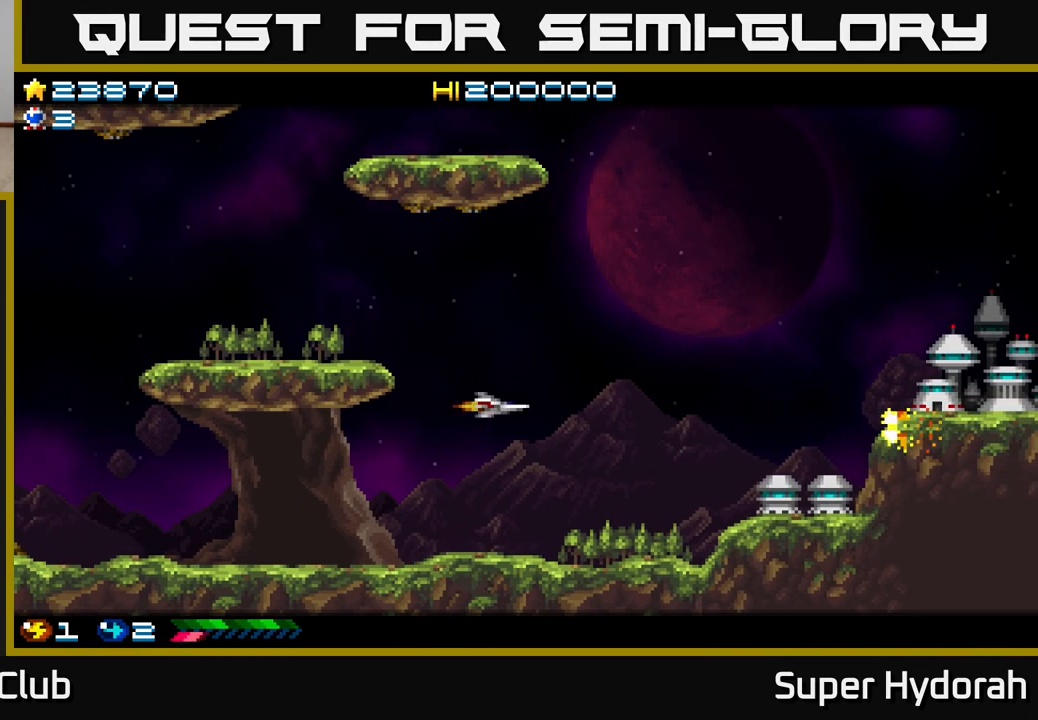
{"buttons": ["DPAD_UP", "DPAD_RIGHT"], "left_stick": "center", "events": []}
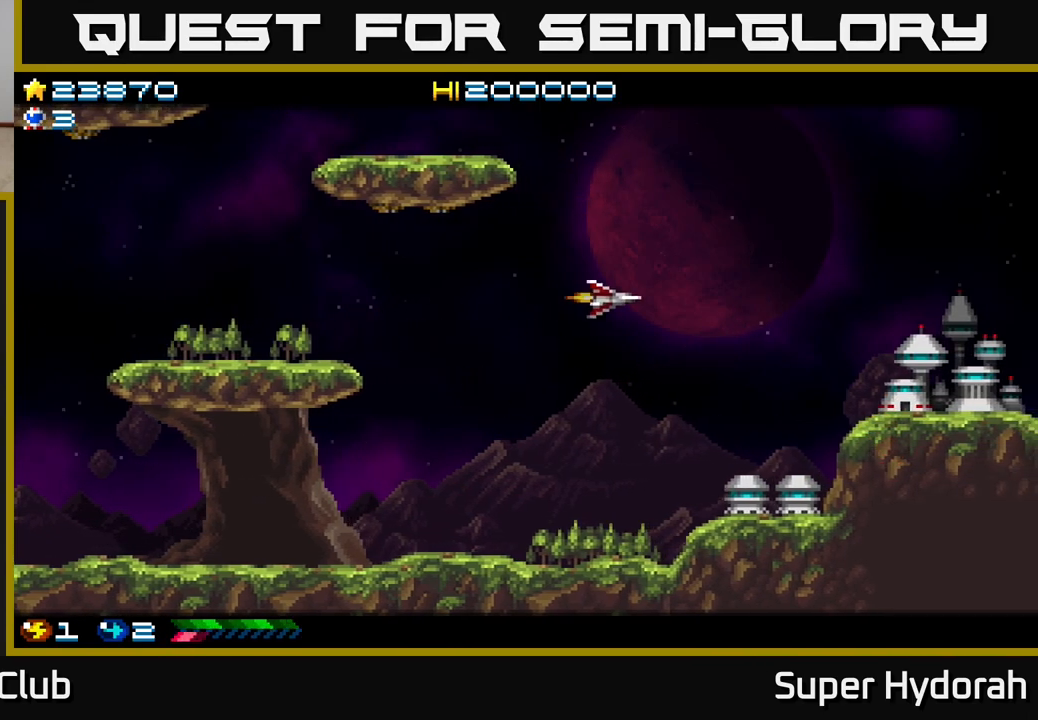
{"buttons": ["DPAD_RIGHT"], "left_stick": "center", "events": [[317, "DPAD_UP", "up"]]}
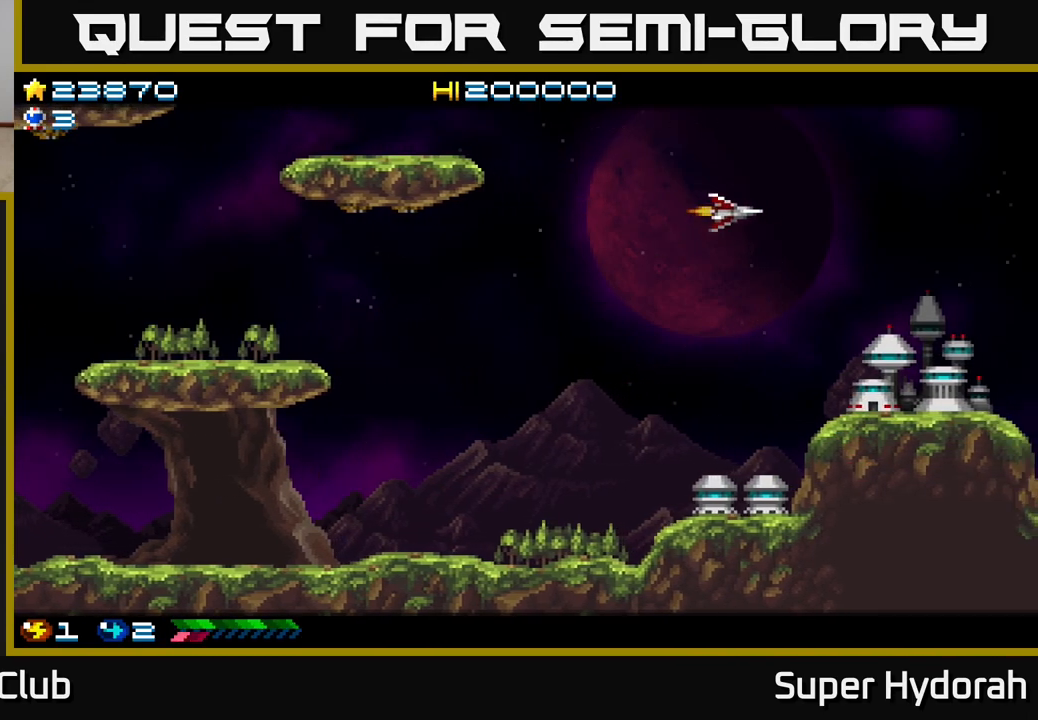
{"buttons": ["A"], "left_stick": "center", "events": [[450, "A", "down"], [467, "DPAD_RIGHT", "up"]]}
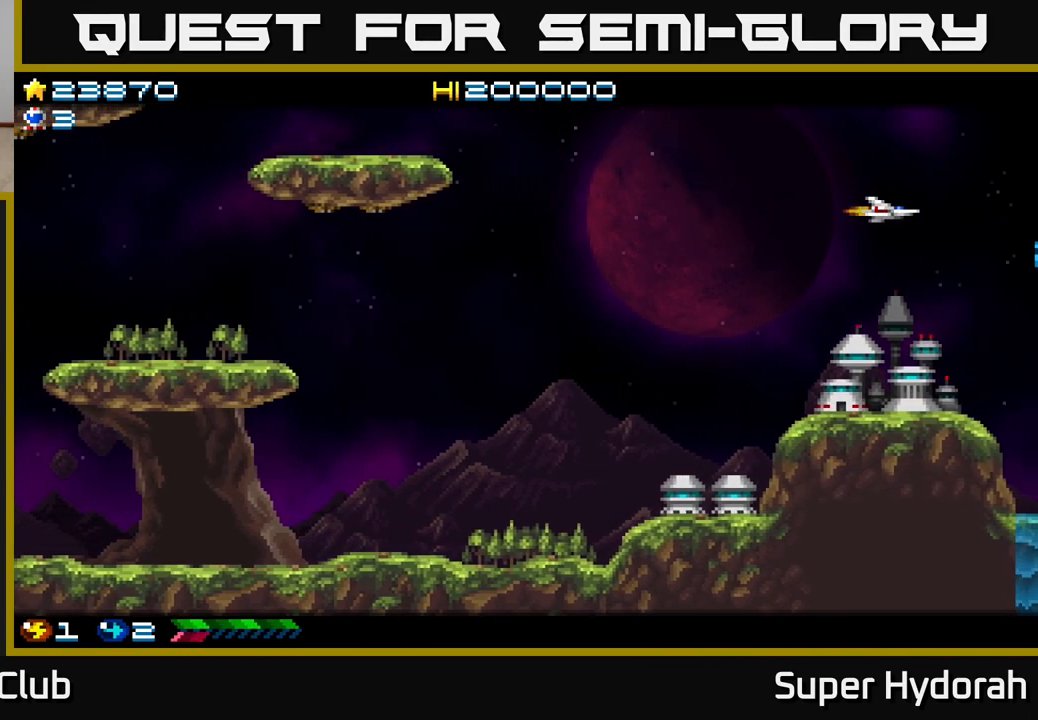
{"buttons": ["A"], "left_stick": "center", "events": []}
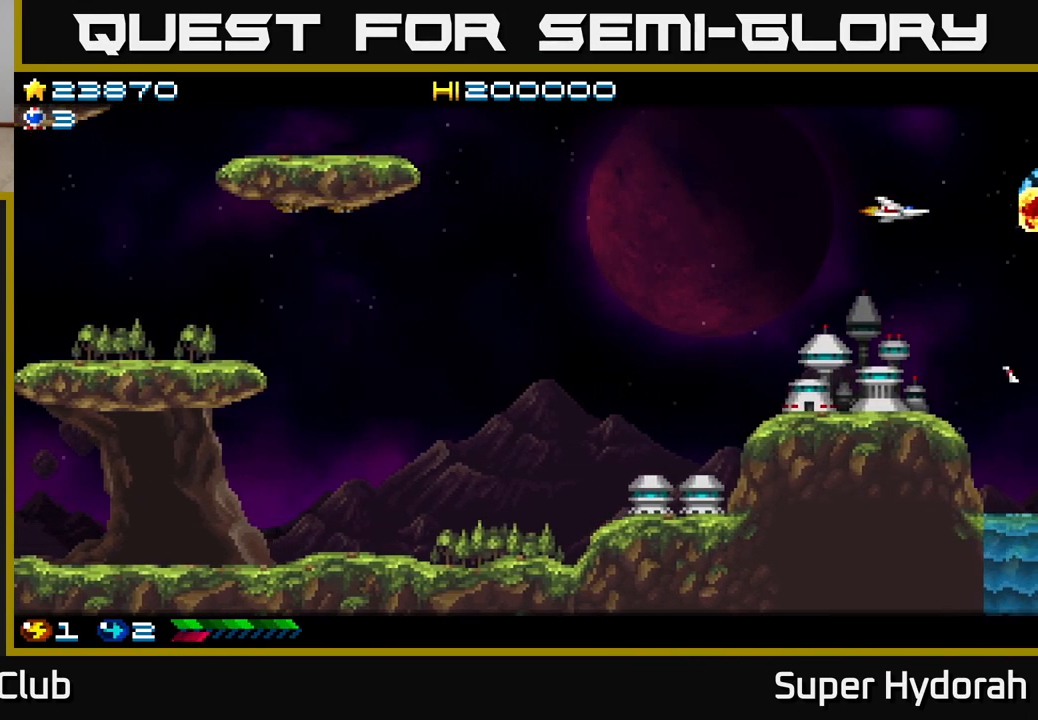
{"buttons": ["A", "DPAD_LEFT"], "left_stick": "center", "events": [[33, "DPAD_LEFT", "down"], [133, "DPAD_LEFT", "up"], [283, "DPAD_UP", "down"], [350, "DPAD_LEFT", "down"], [467, "DPAD_UP", "up"]]}
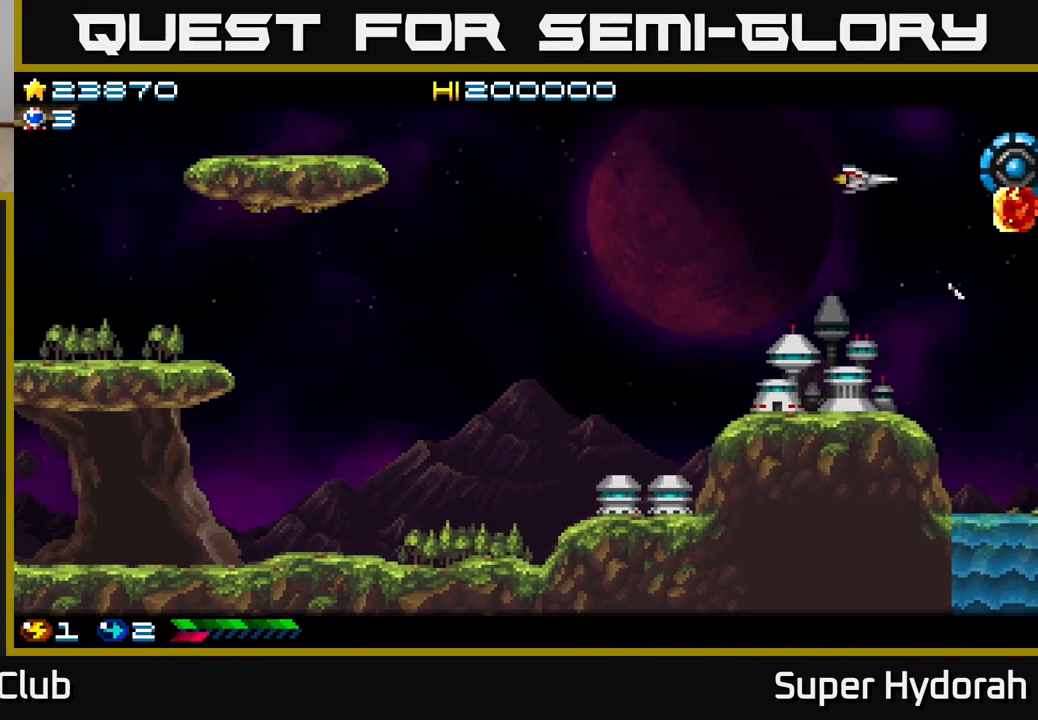
{"buttons": [], "left_stick": "center", "events": [[283, "DPAD_LEFT", "up"], [350, "A", "up"]]}
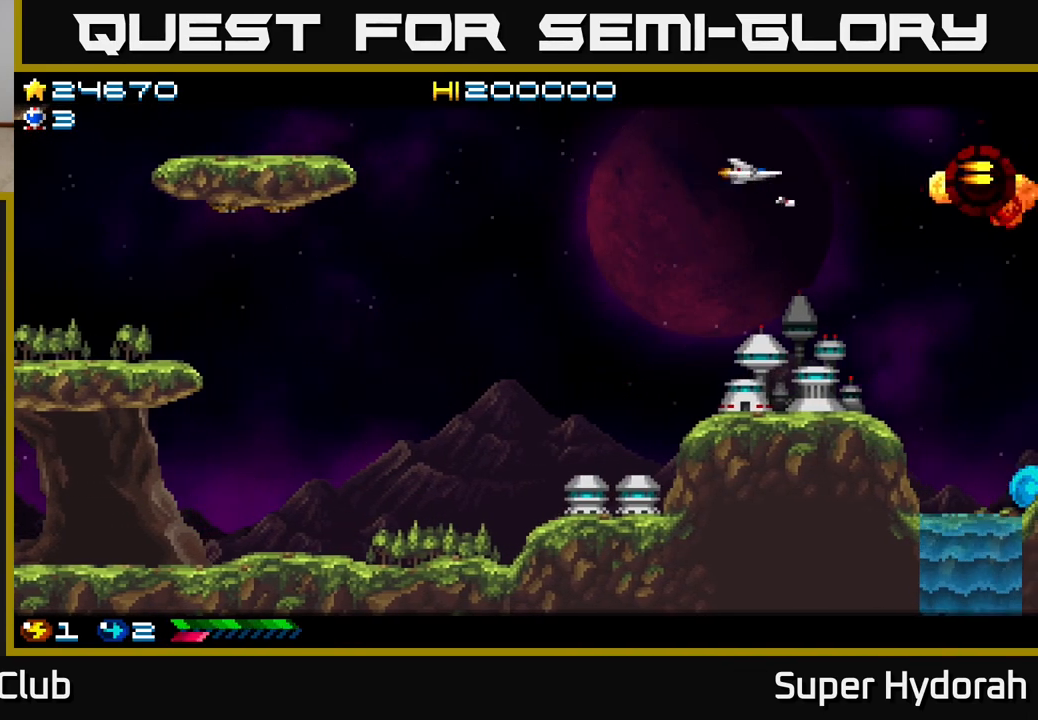
{"buttons": [], "left_stick": "center", "events": []}